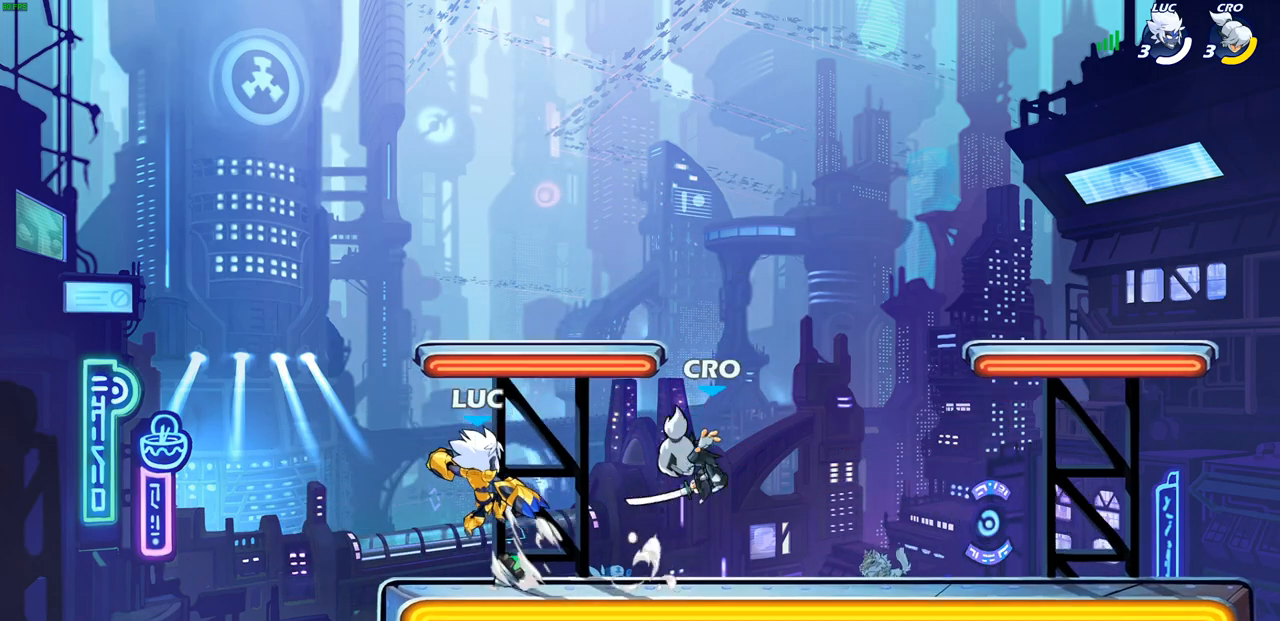
Gameplay with a controller (PlayStation layout); each line is a JSON object with the inputs held at the frame after it. "events" lists button and stick changes between this image and that frame as [ms after this image, input, new state], when the widget could be followed in between.
{"buttons": [], "left_stick": "right", "right_stick": "center", "events": [[267, "left_stick", "left"], [433, "left_stick", "right"]]}
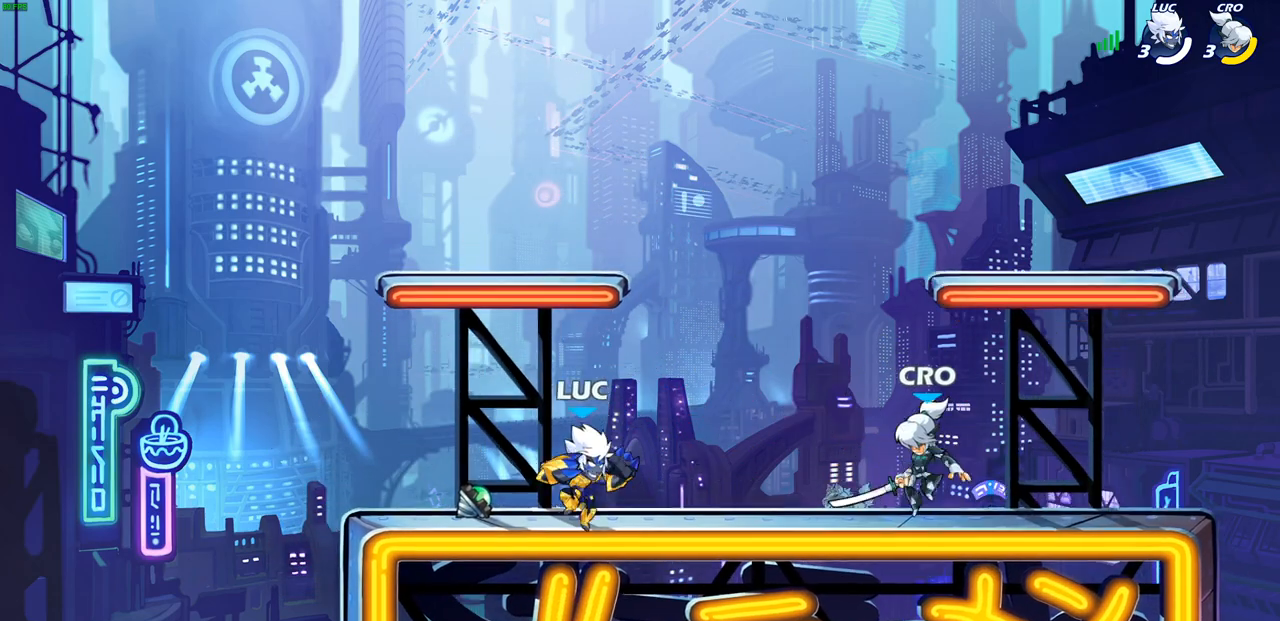
{"buttons": [], "left_stick": "up-right", "right_stick": "center", "events": [[150, "left_stick", "left"], [500, "left_stick", "up-right"]]}
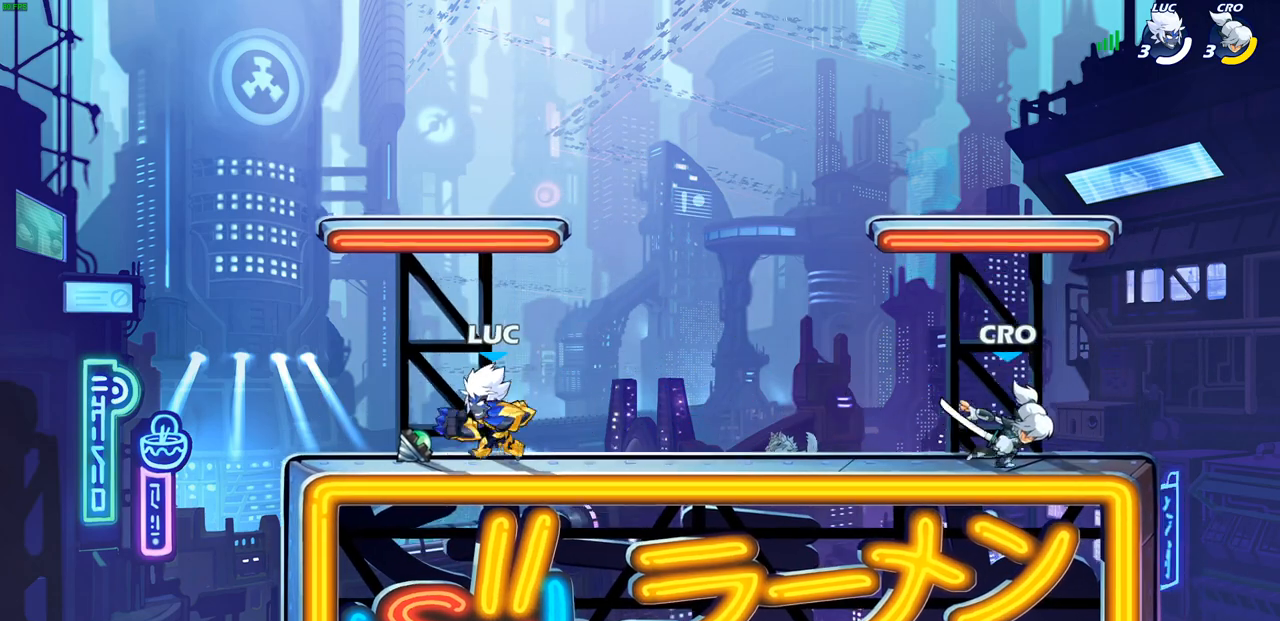
{"buttons": [], "left_stick": "right", "right_stick": "center", "events": [[17, "left_stick", "right"], [133, "left_stick", "down"], [233, "left_stick", "up-right"], [250, "CROSS", "down"], [283, "left_stick", "right"], [367, "CROSS", "up"]]}
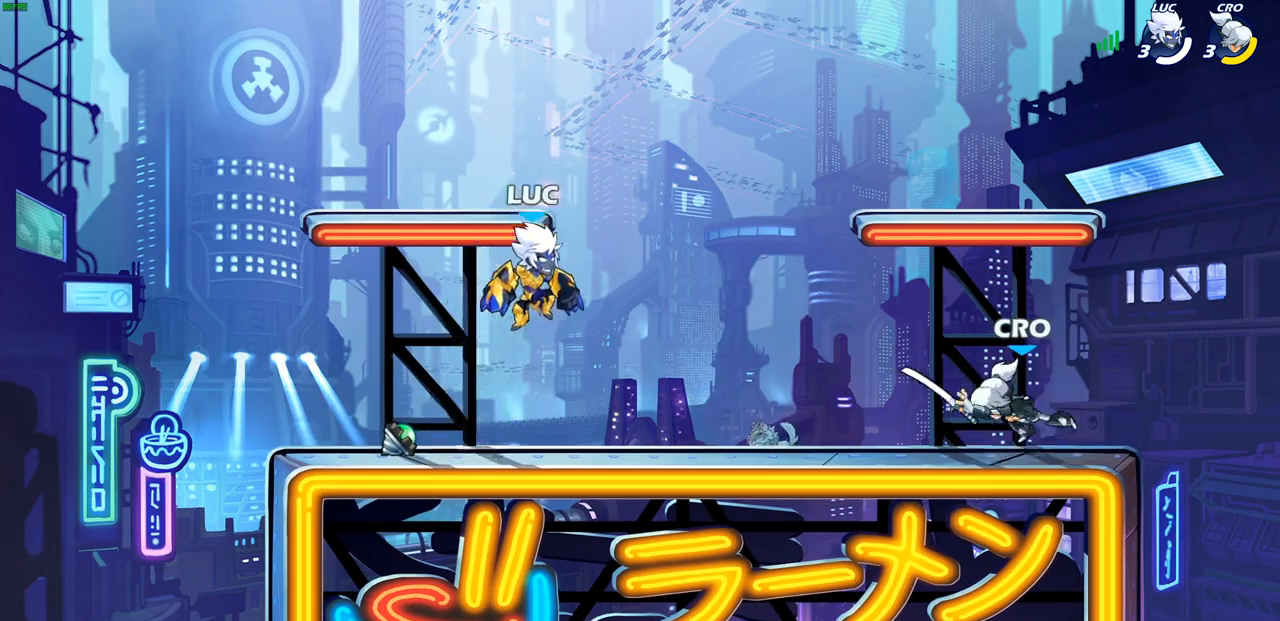
{"buttons": ["SQUARE", "R2"], "left_stick": "down", "right_stick": "center", "events": [[283, "left_stick", "down"], [433, "R2", "down"], [433, "SQUARE", "down"]]}
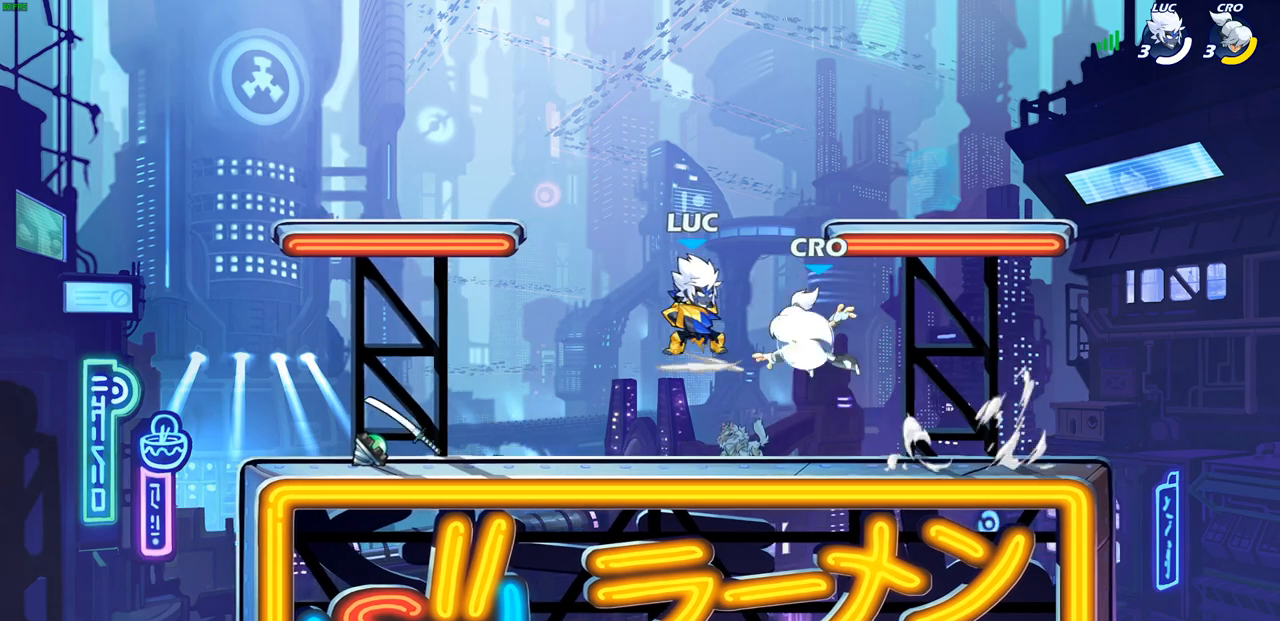
{"buttons": [], "left_stick": "up-left", "right_stick": "center", "events": [[33, "SQUARE", "up"], [50, "left_stick", "center"], [67, "R2", "up"], [483, "left_stick", "up-left"]]}
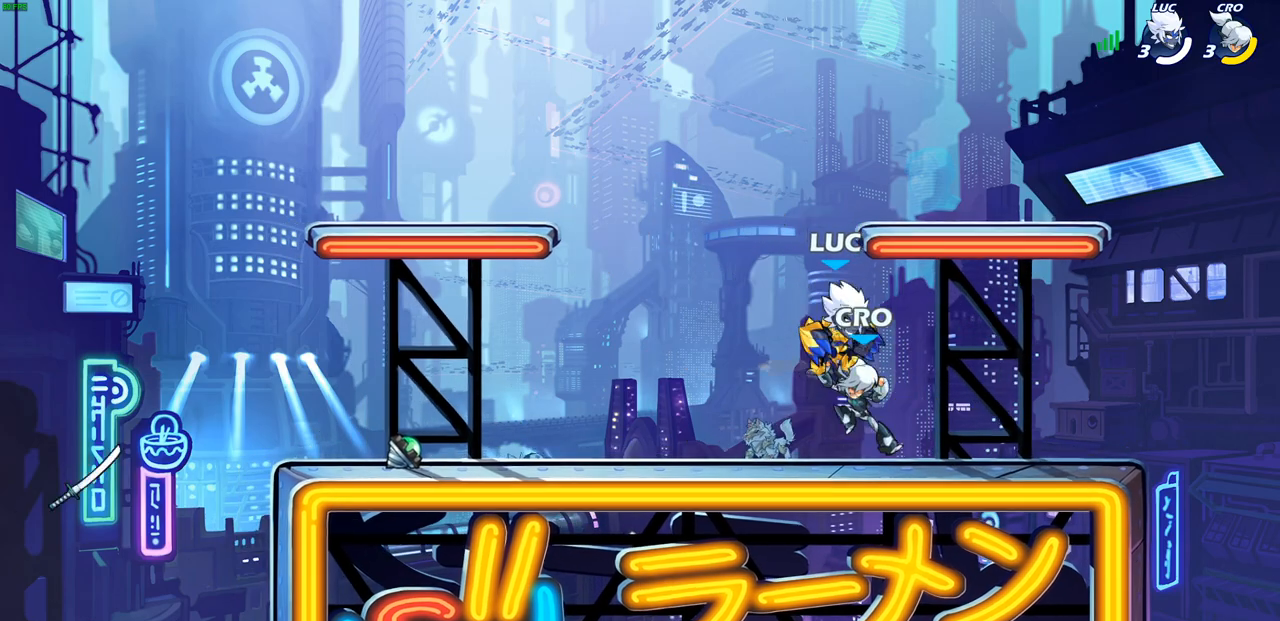
{"buttons": [], "left_stick": "left", "right_stick": "center", "events": [[50, "CROSS", "down"], [83, "CROSS", "up"], [200, "left_stick", "center"], [317, "left_stick", "down-right"], [433, "left_stick", "up-right"], [500, "left_stick", "left"]]}
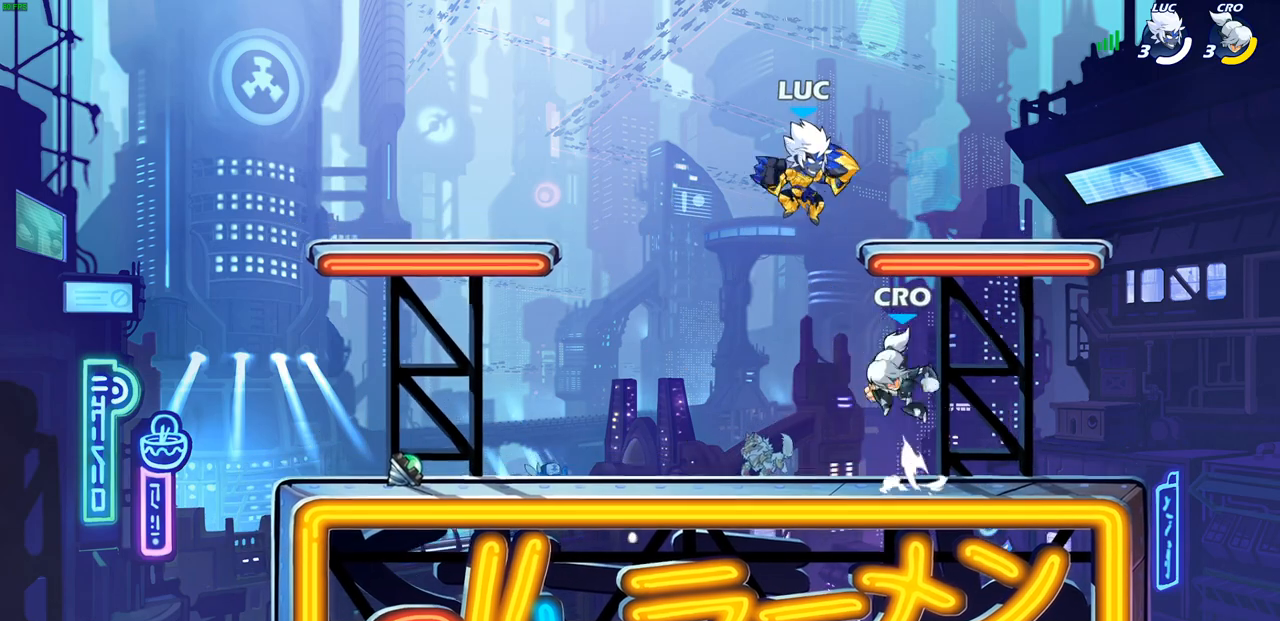
{"buttons": [], "left_stick": "right", "right_stick": "center", "events": [[133, "left_stick", "down-left"], [317, "left_stick", "right"]]}
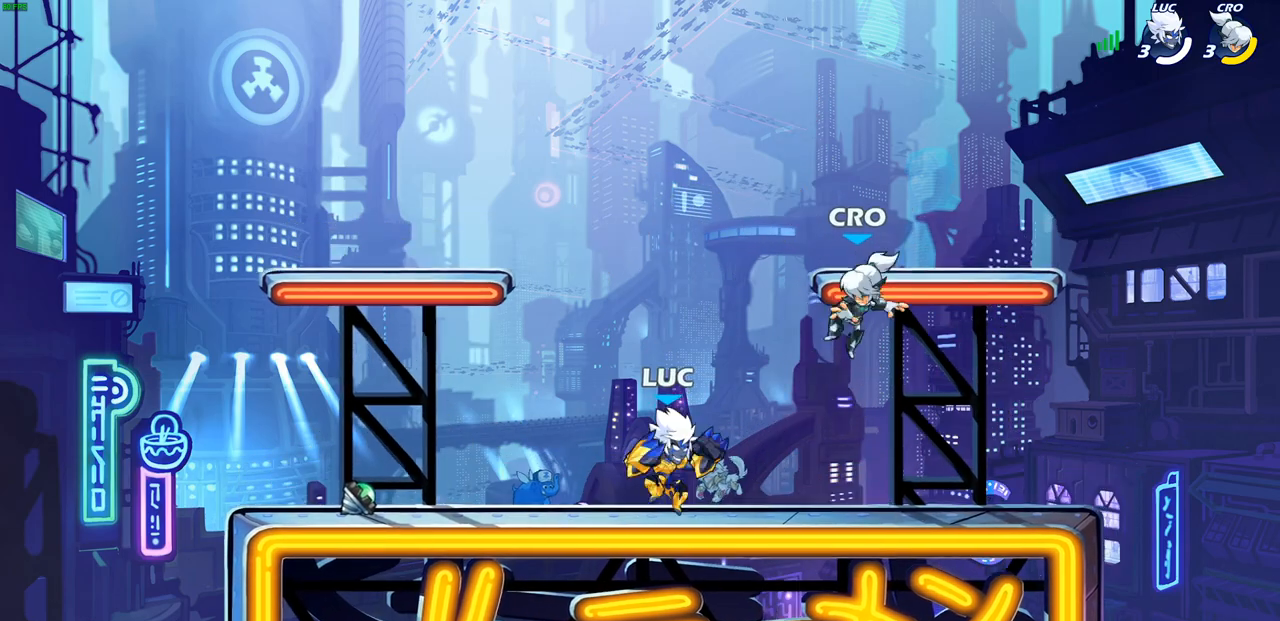
{"buttons": [], "left_stick": "center", "right_stick": "center", "events": [[67, "R2", "down"], [117, "SQUARE", "down"], [183, "R2", "up"], [233, "SQUARE", "up"], [367, "left_stick", "center"]]}
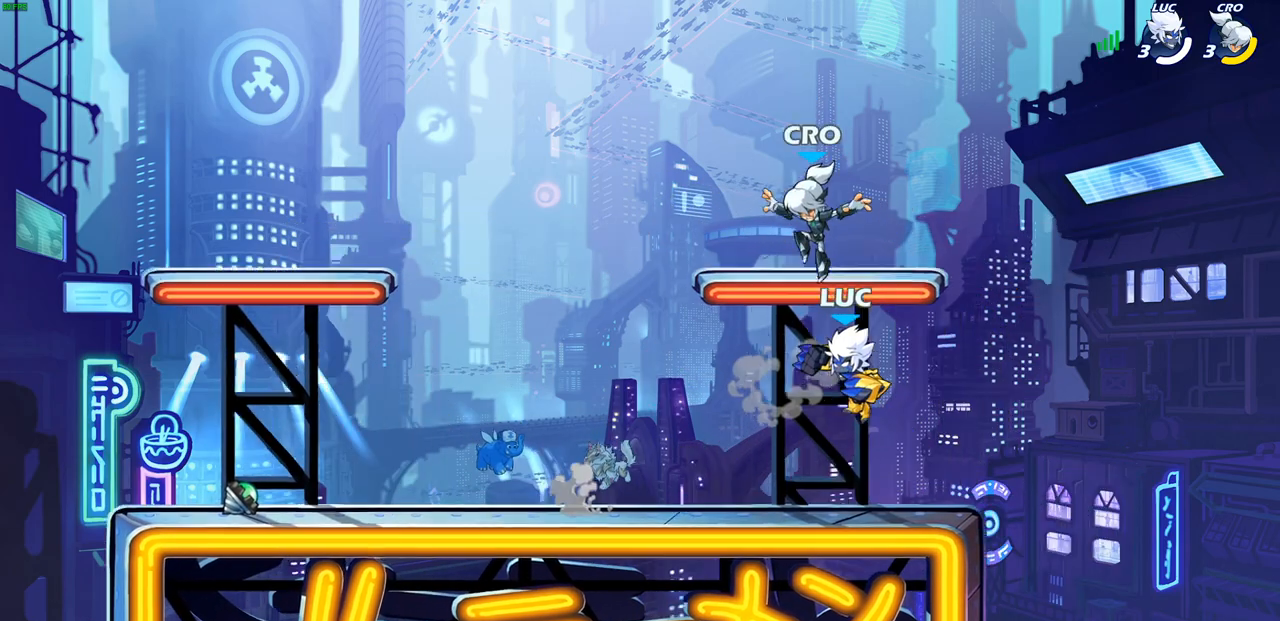
{"buttons": [], "left_stick": "down-left", "right_stick": "center", "events": [[50, "left_stick", "up-left"], [150, "CROSS", "down"], [183, "left_stick", "up-right"], [367, "CROSS", "up"], [383, "left_stick", "up-left"], [467, "left_stick", "down-left"]]}
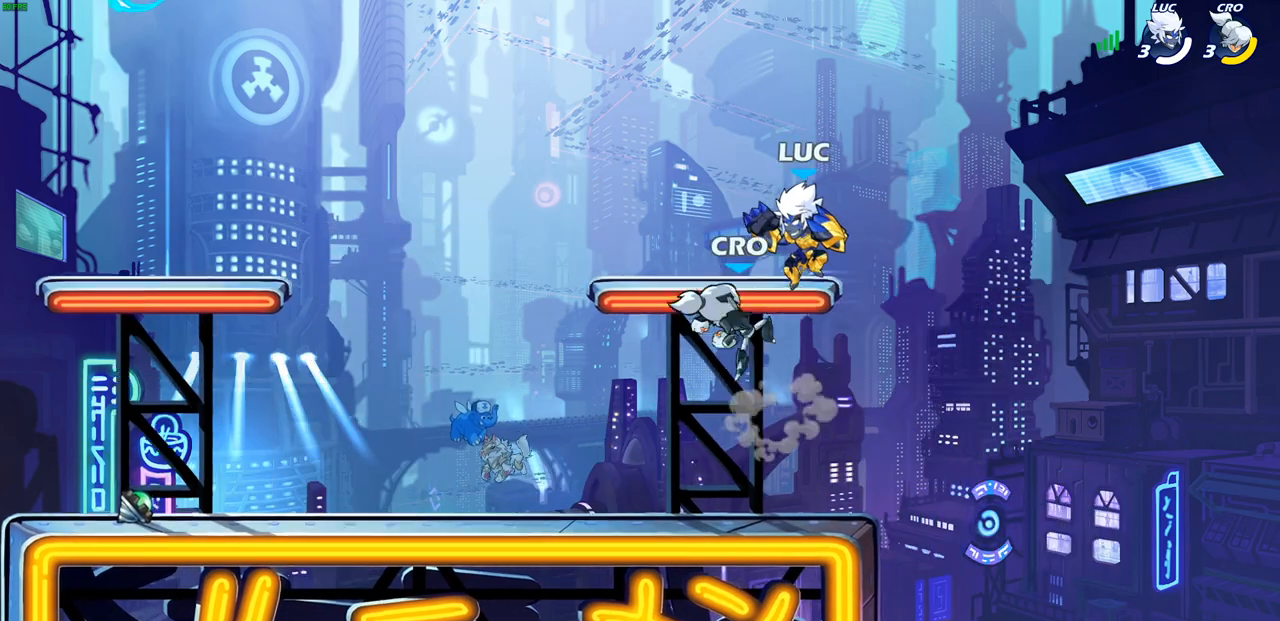
{"buttons": [], "left_stick": "center", "right_stick": "center", "events": [[183, "left_stick", "left"], [283, "CROSS", "down"], [367, "SQUARE", "down"], [383, "left_stick", "center"], [400, "CROSS", "up"], [417, "SQUARE", "up"]]}
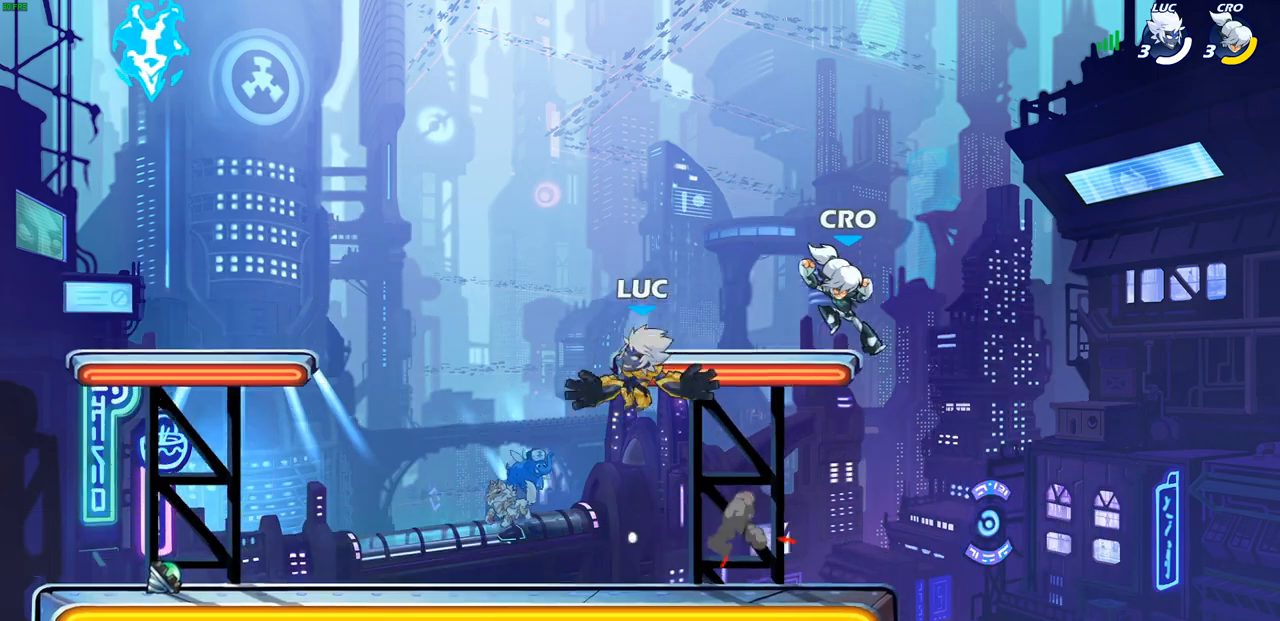
{"buttons": [], "left_stick": "right", "right_stick": "center", "events": [[100, "left_stick", "right"], [183, "left_stick", "up"], [250, "left_stick", "left"], [350, "left_stick", "down"], [400, "left_stick", "right"]]}
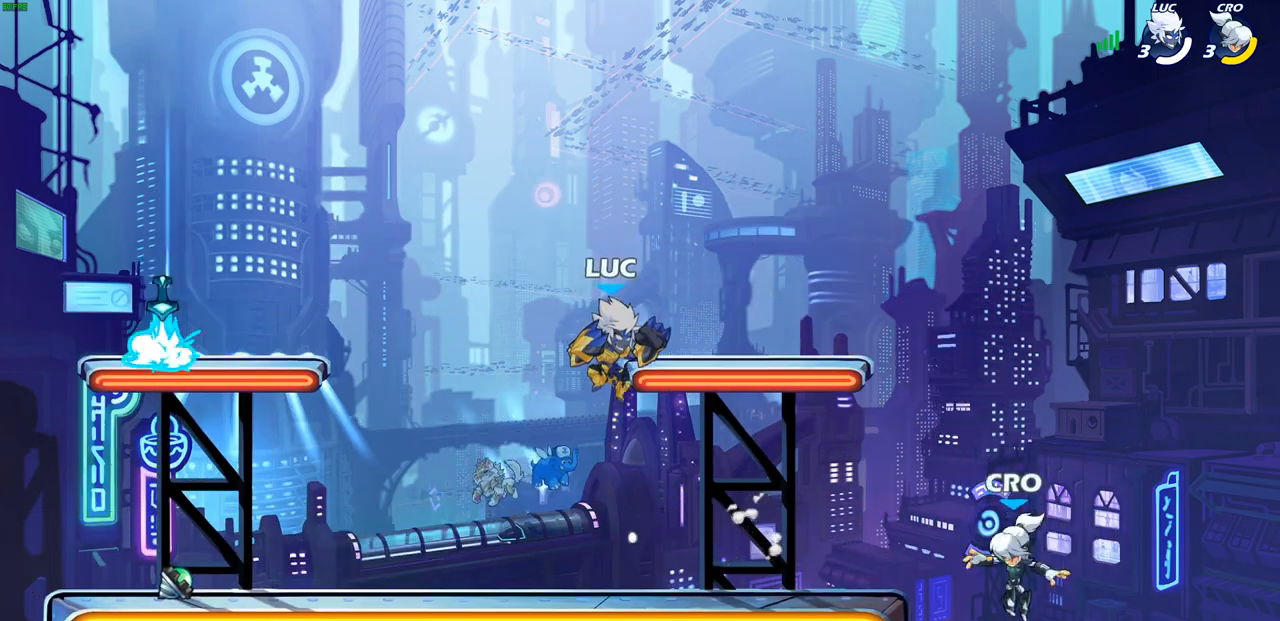
{"buttons": [], "left_stick": "left", "right_stick": "center", "events": [[267, "left_stick", "center"], [283, "CIRCLE", "down"], [383, "CIRCLE", "up"], [500, "left_stick", "left"]]}
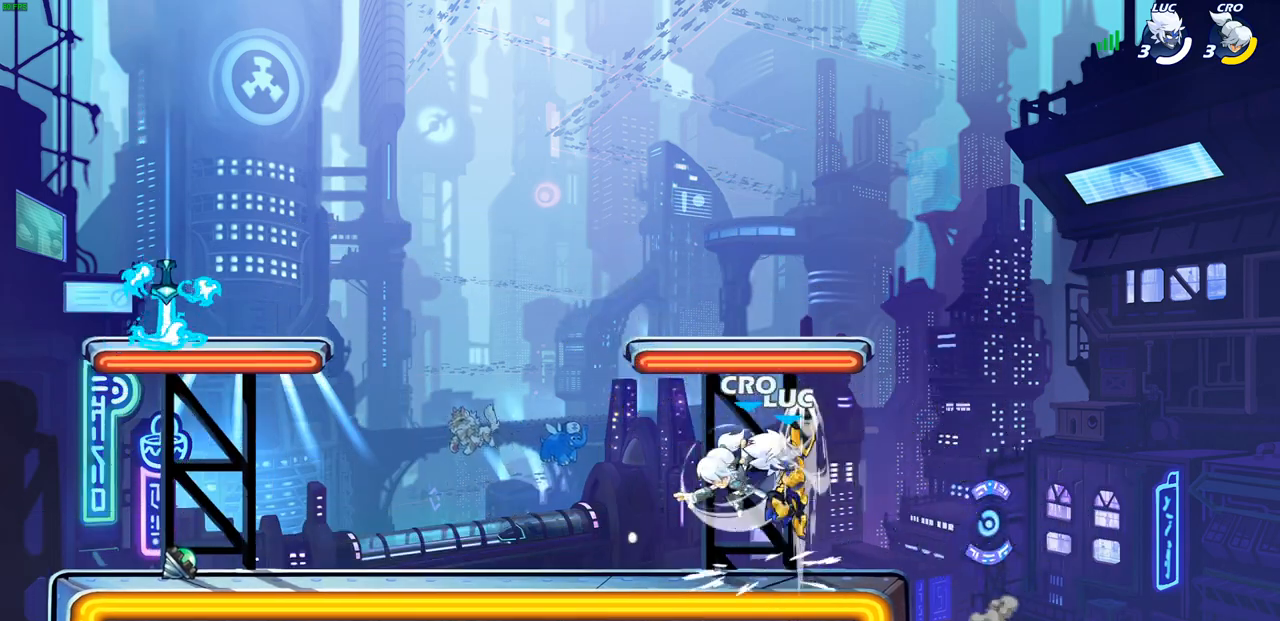
{"buttons": [], "left_stick": "left", "right_stick": "center", "events": []}
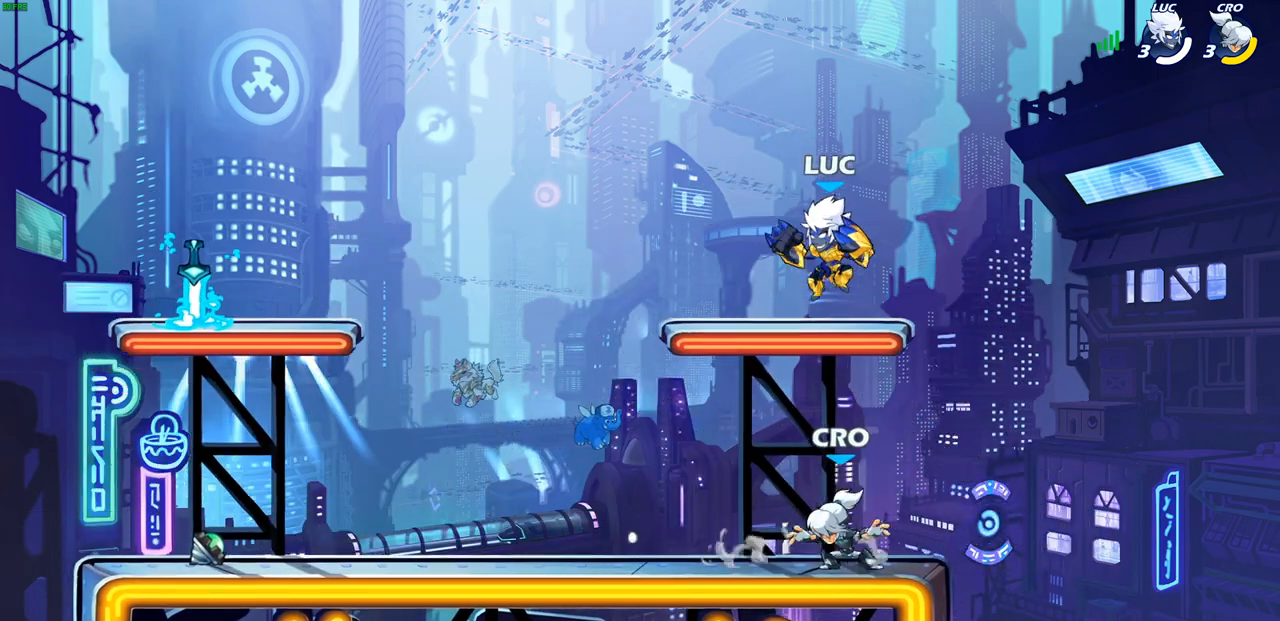
{"buttons": ["R2"], "left_stick": "up-left", "right_stick": "center", "events": [[183, "R2", "down"], [283, "R2", "up"], [300, "left_stick", "right"], [350, "R2", "down"], [467, "left_stick", "up-left"]]}
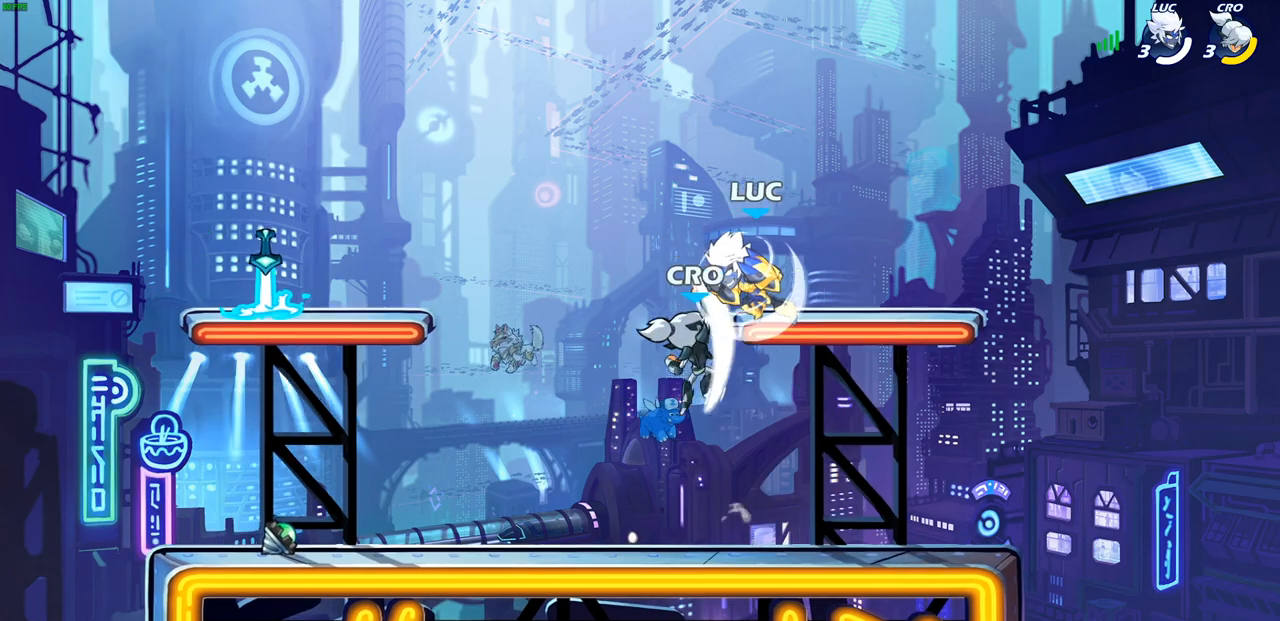
{"buttons": [], "left_stick": "left", "right_stick": "center", "events": [[50, "left_stick", "left"], [100, "R2", "up"], [300, "CROSS", "down"], [383, "SQUARE", "down"], [417, "CROSS", "up"], [450, "CROSS", "down"], [467, "CROSS", "up"], [467, "SQUARE", "up"]]}
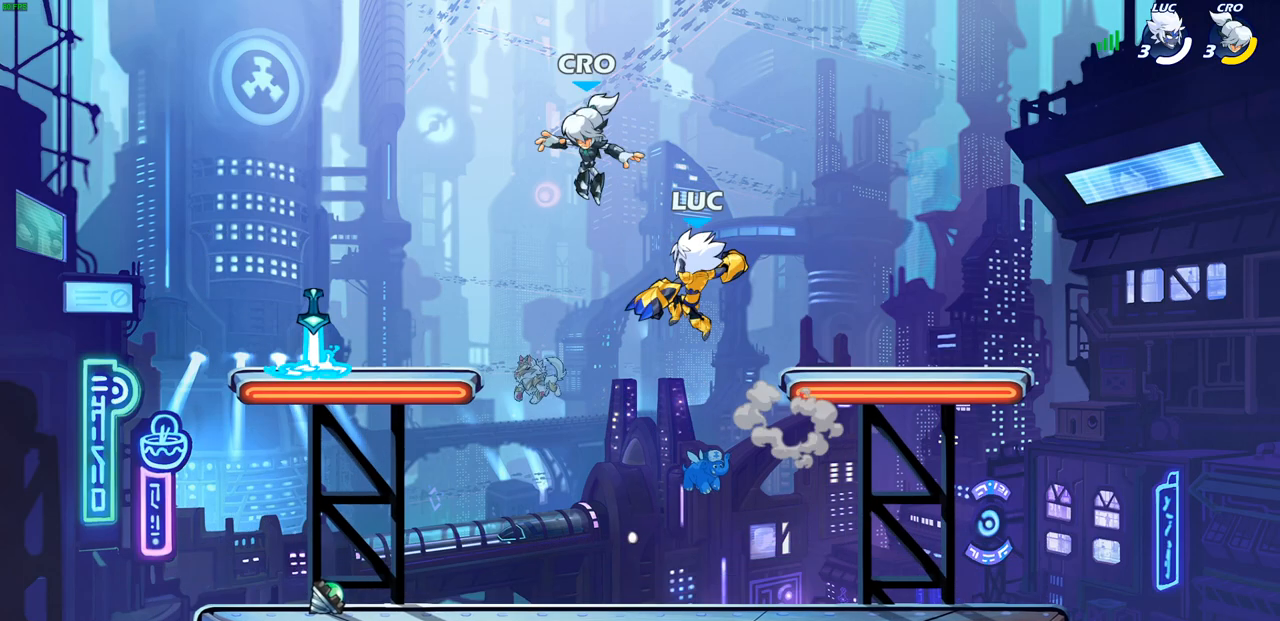
{"buttons": [], "left_stick": "left", "right_stick": "center", "events": [[267, "left_stick", "center"], [417, "left_stick", "left"]]}
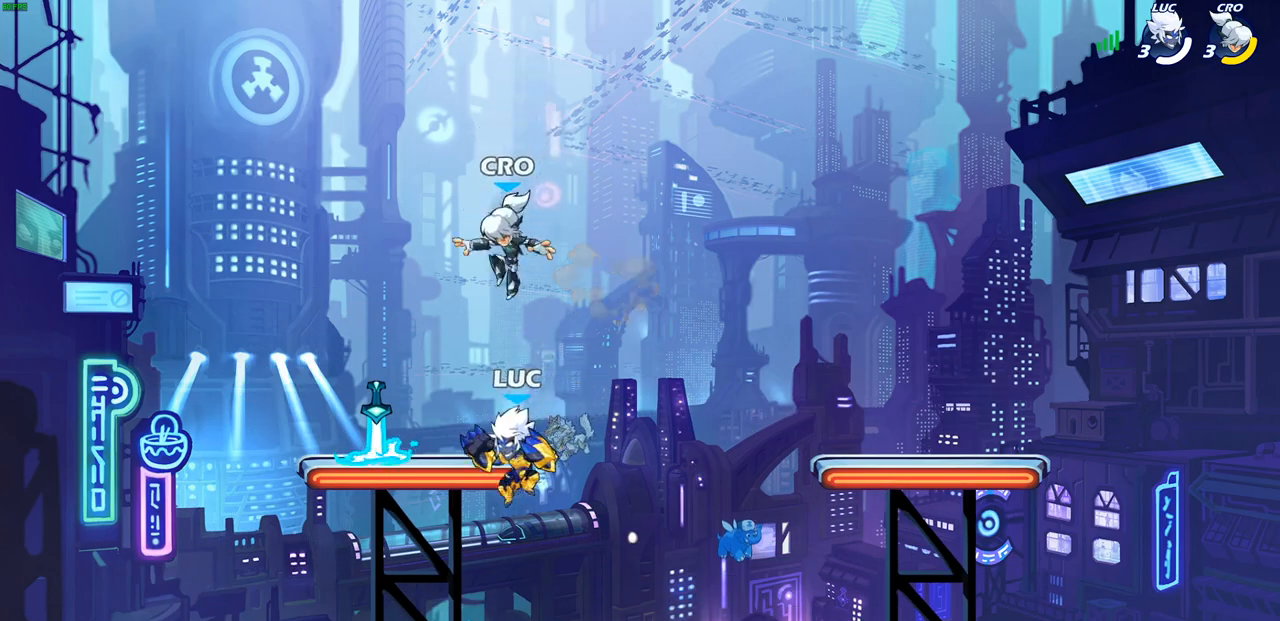
{"buttons": [], "left_stick": "center", "right_stick": "center", "events": [[17, "left_stick", "center"], [83, "SQUARE", "down"], [150, "SQUARE", "up"]]}
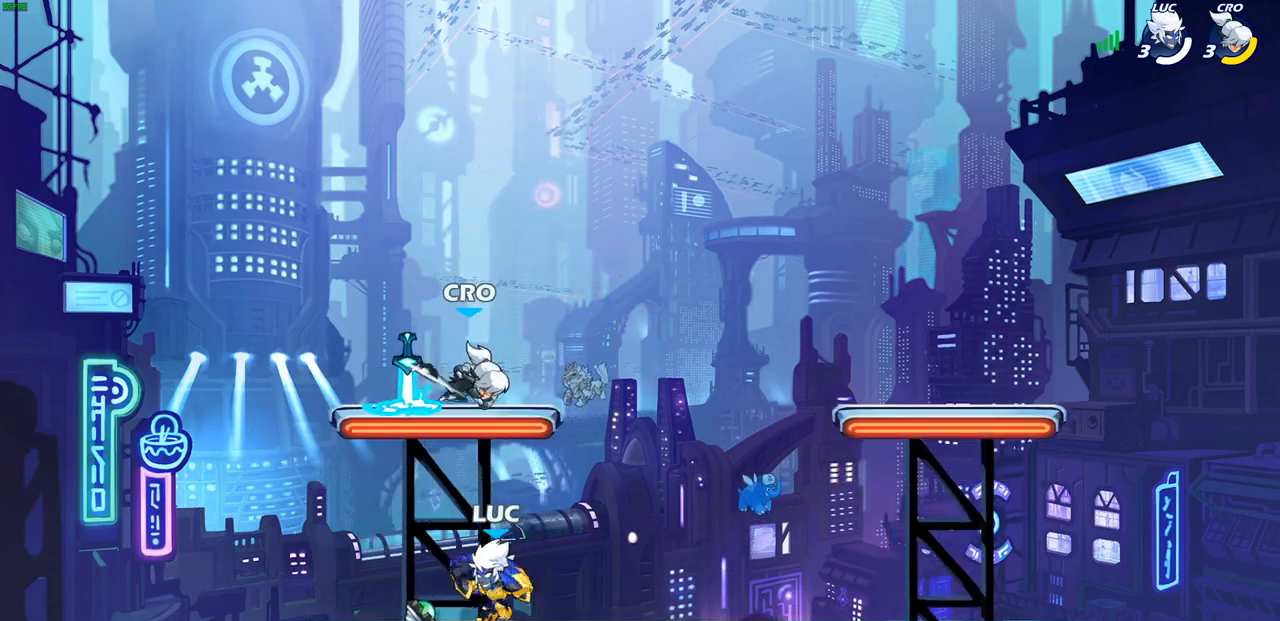
{"buttons": [], "left_stick": "center", "right_stick": "center", "events": [[67, "left_stick", "right"], [117, "CROSS", "down"], [167, "CIRCLE", "down"], [167, "CROSS", "up"], [167, "left_stick", "up-left"], [250, "CIRCLE", "up"], [283, "left_stick", "center"]]}
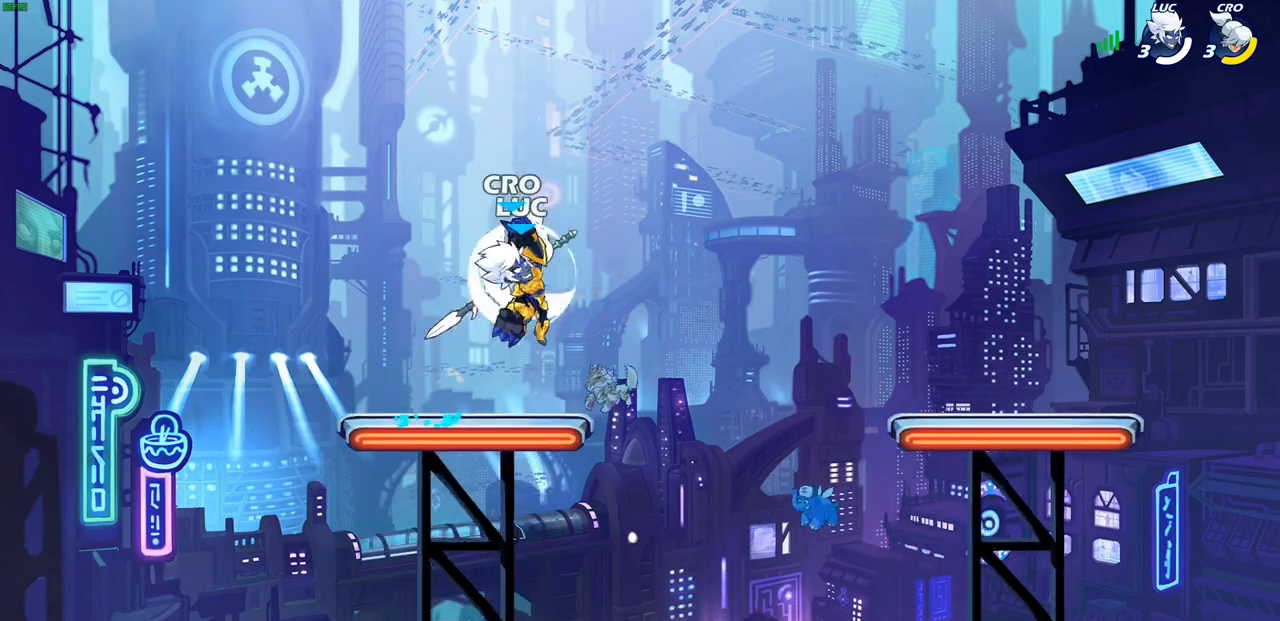
{"buttons": [], "left_stick": "center", "right_stick": "center", "events": [[217, "left_stick", "right"], [300, "SQUARE", "down"], [333, "left_stick", "center"], [400, "SQUARE", "up"]]}
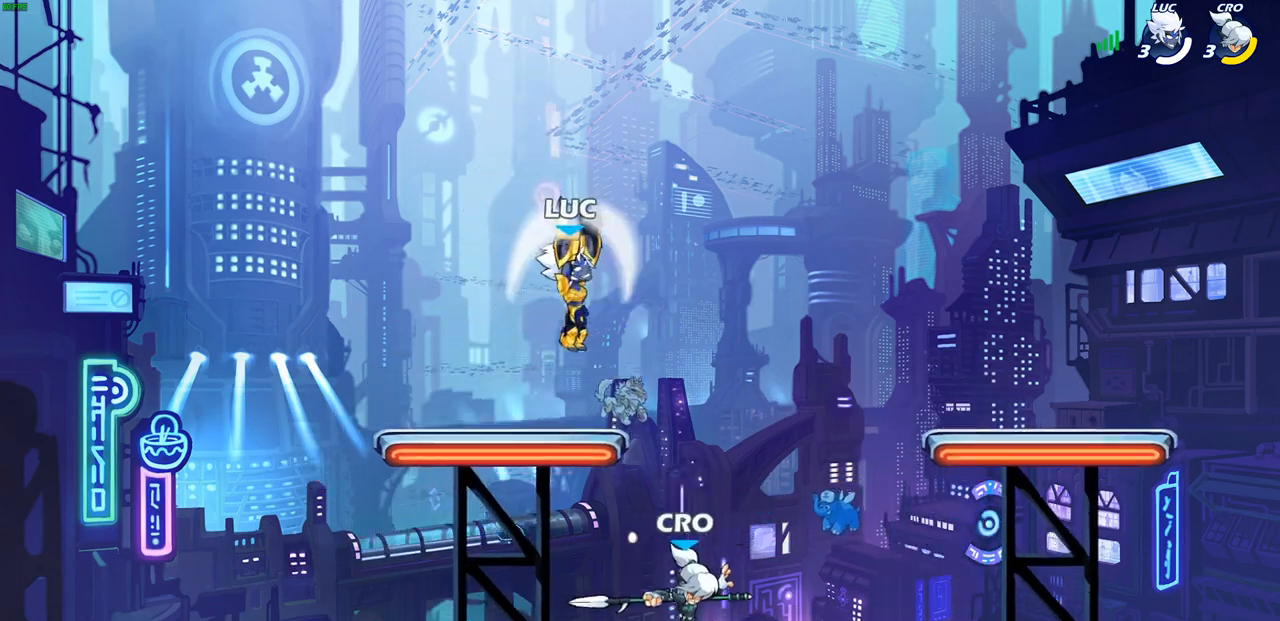
{"buttons": ["CROSS"], "left_stick": "up-right", "right_stick": "center", "events": [[100, "left_stick", "left"], [333, "CROSS", "down"], [417, "left_stick", "up-right"]]}
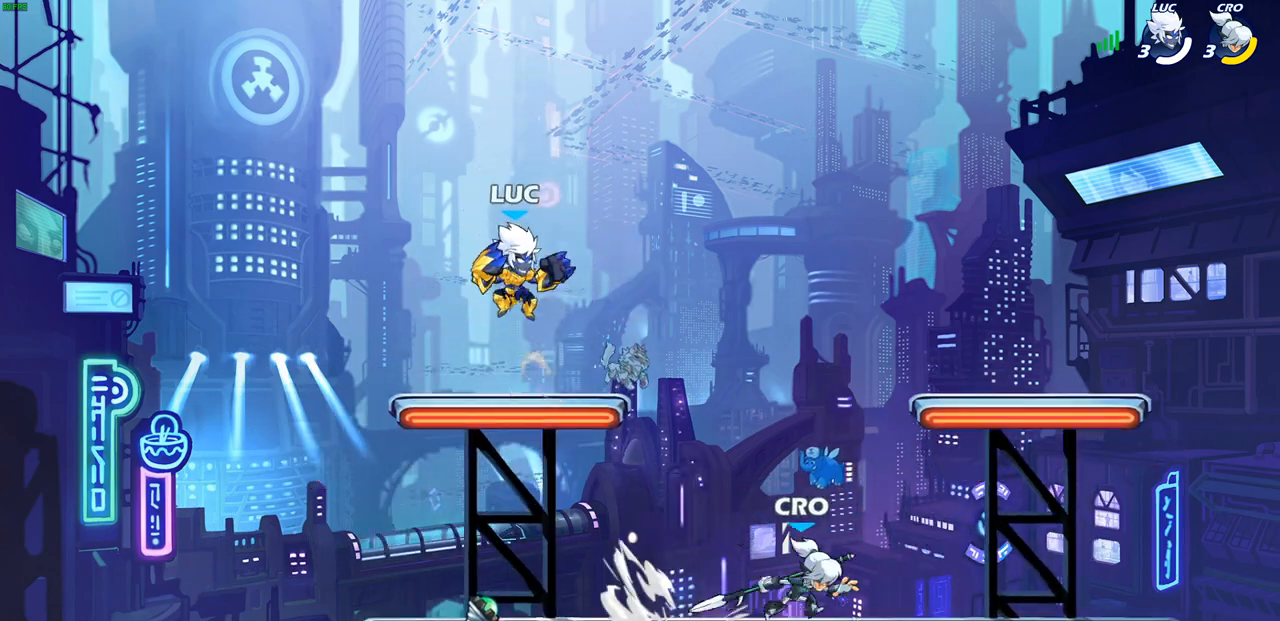
{"buttons": [], "left_stick": "down-left", "right_stick": "center", "events": [[17, "CROSS", "up"], [67, "left_stick", "right"], [183, "left_stick", "down-right"], [350, "left_stick", "down-left"]]}
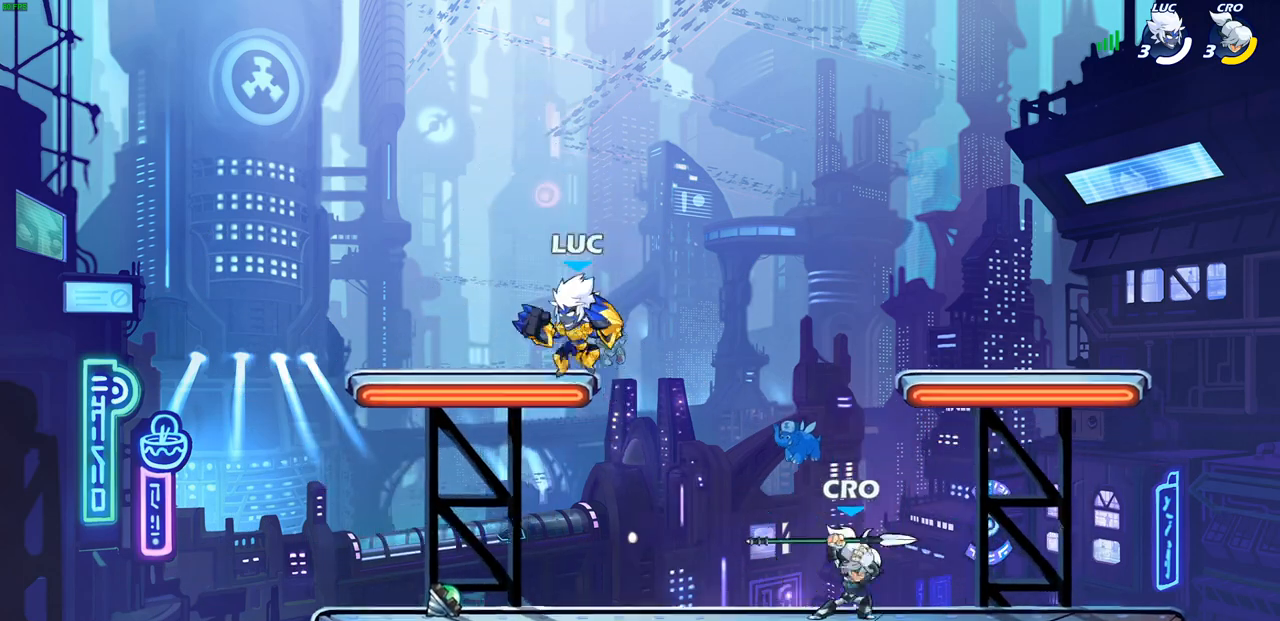
{"buttons": [], "left_stick": "right", "right_stick": "center", "events": [[283, "left_stick", "left"], [400, "left_stick", "right"]]}
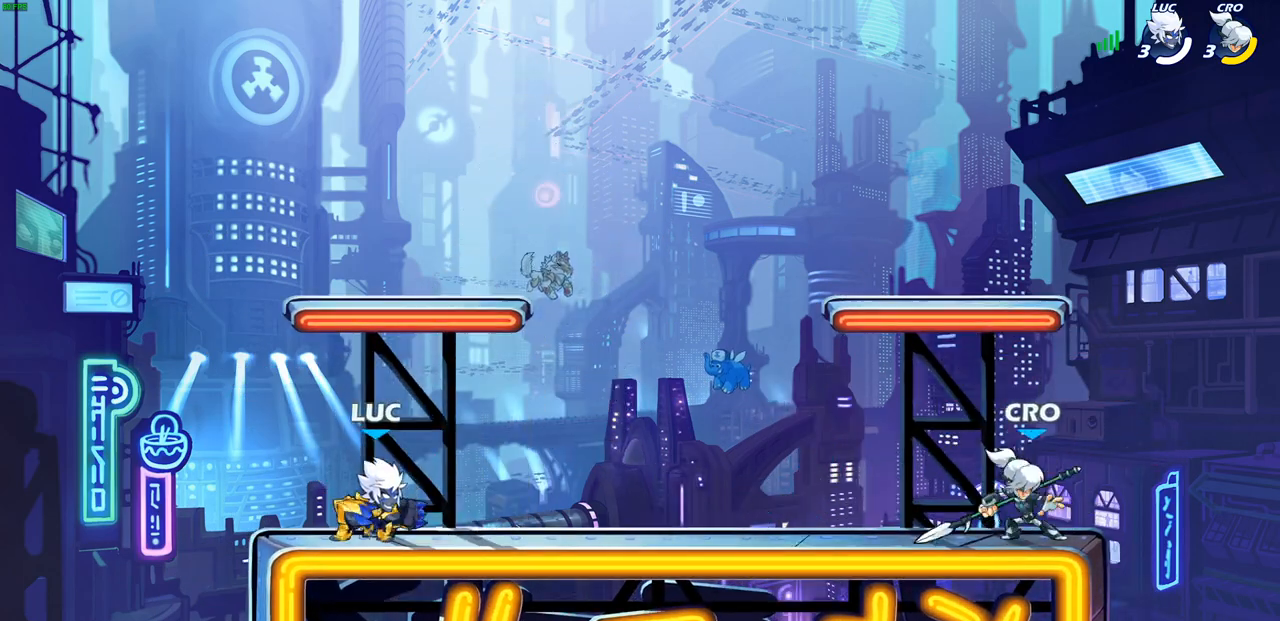
{"buttons": [], "left_stick": "center", "right_stick": "center", "events": [[117, "R2", "down"], [167, "SQUARE", "down"], [167, "left_stick", "down"], [250, "R2", "up"], [267, "SQUARE", "up"], [283, "left_stick", "center"]]}
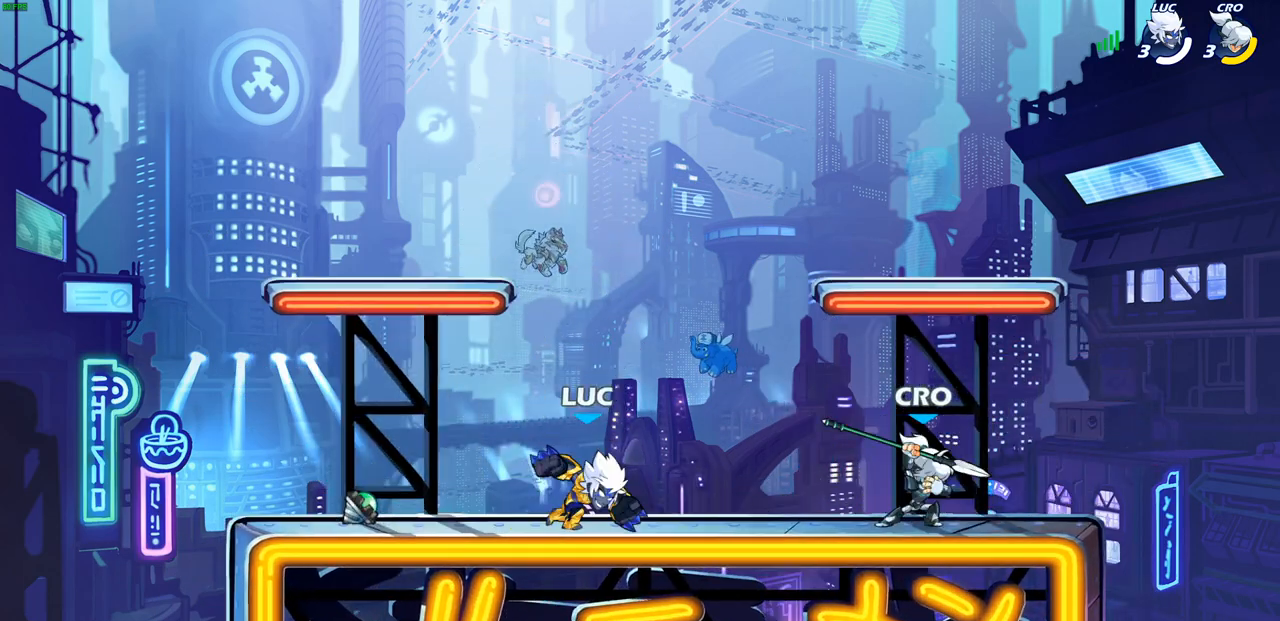
{"buttons": ["SQUARE", "R2"], "left_stick": "down", "right_stick": "center", "events": [[217, "CROSS", "down"], [367, "CROSS", "up"], [433, "left_stick", "down"], [450, "R2", "down"], [467, "SQUARE", "down"]]}
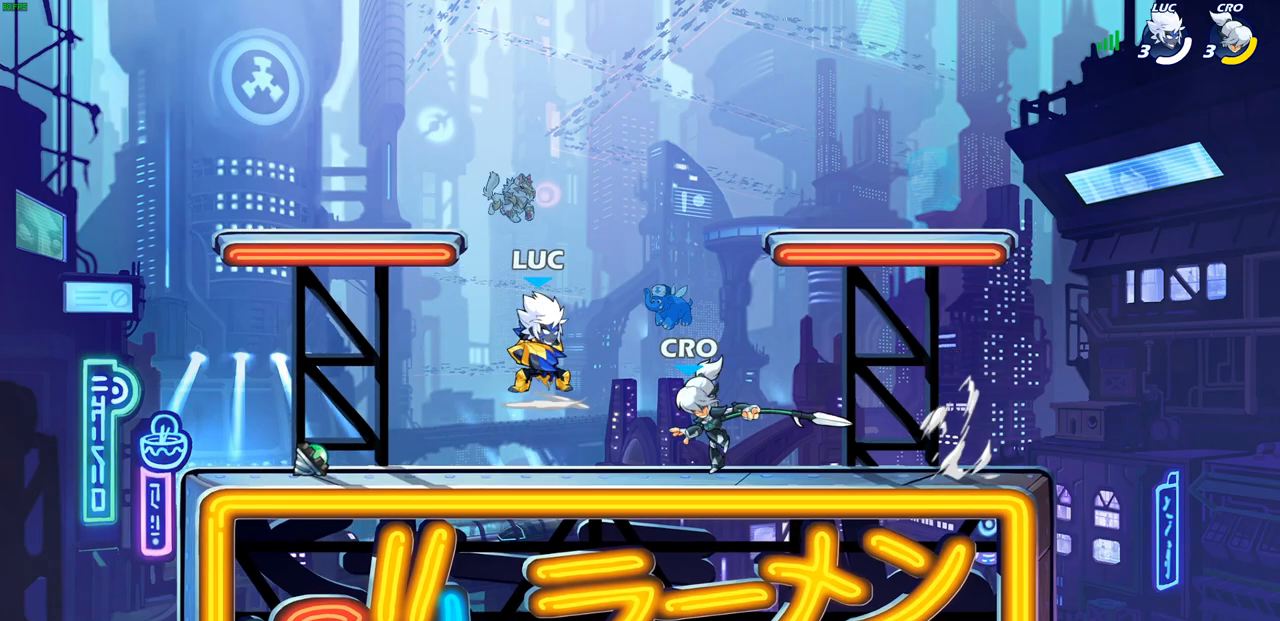
{"buttons": [], "left_stick": "center", "right_stick": "center", "events": [[50, "SQUARE", "up"], [83, "R2", "up"], [100, "left_stick", "center"], [383, "left_stick", "right"], [400, "R2", "down"], [450, "left_stick", "center"], [500, "R2", "up"]]}
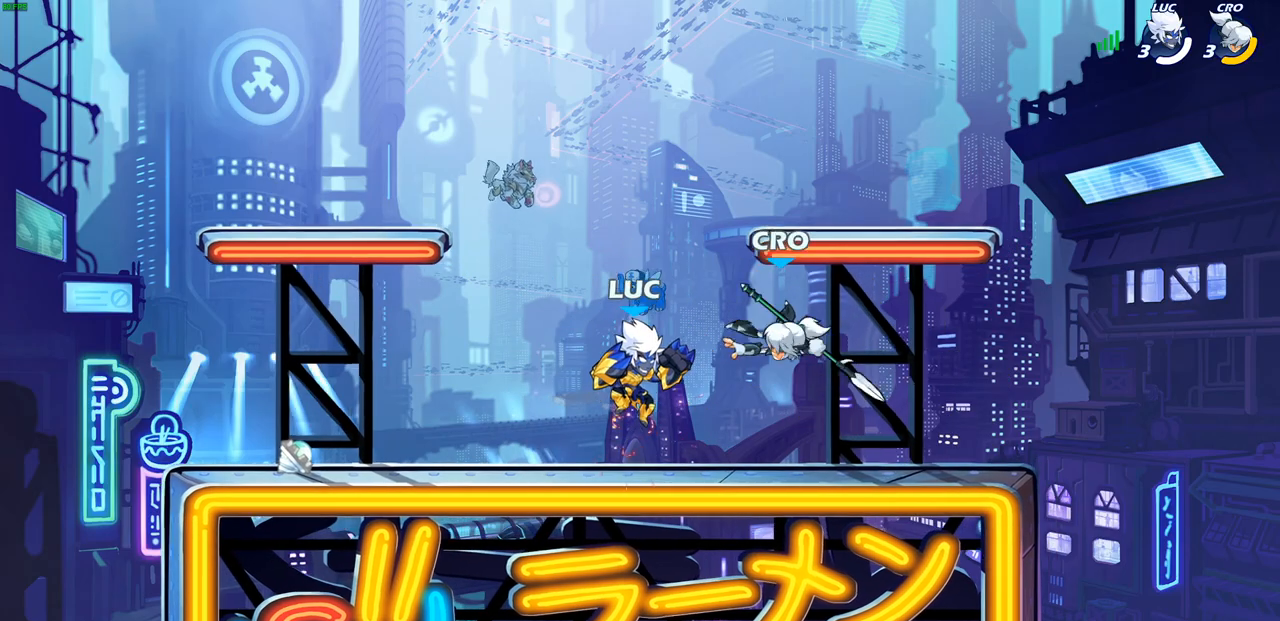
{"buttons": [], "left_stick": "center", "right_stick": "center", "events": [[100, "SQUARE", "down"], [167, "SQUARE", "up"]]}
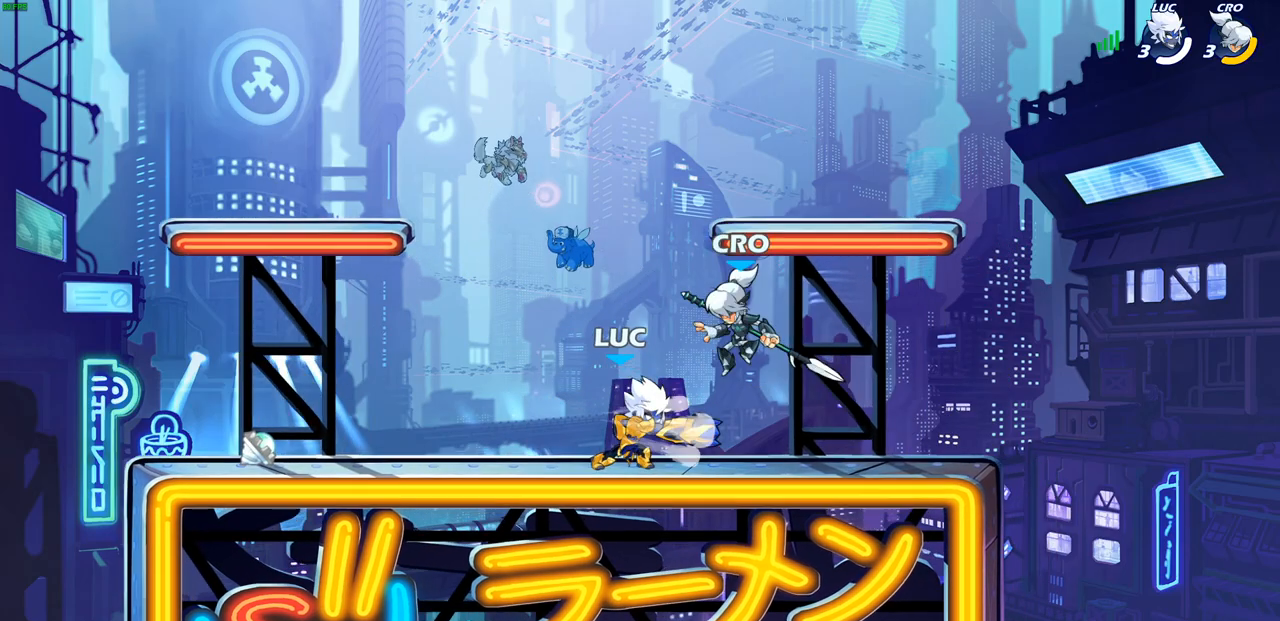
{"buttons": ["SQUARE"], "left_stick": "left", "right_stick": "center", "events": [[250, "left_stick", "right"], [433, "SQUARE", "down"], [450, "left_stick", "left"]]}
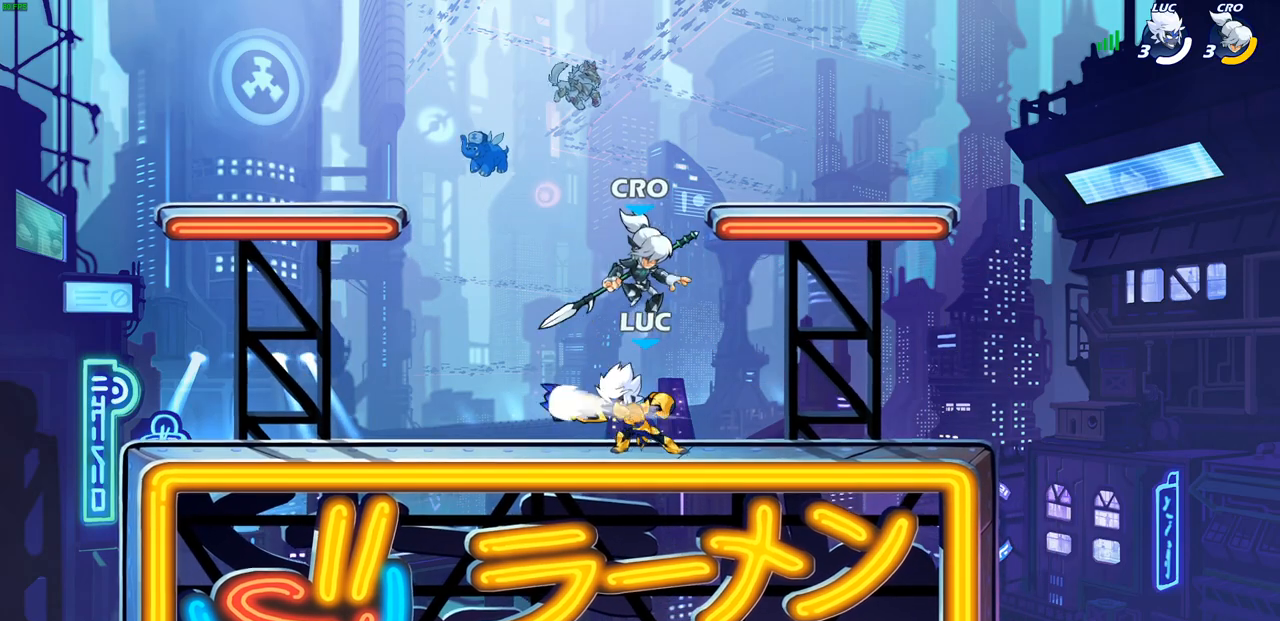
{"buttons": [], "left_stick": "up-right", "right_stick": "center", "events": [[17, "SQUARE", "up"], [417, "left_stick", "up-right"]]}
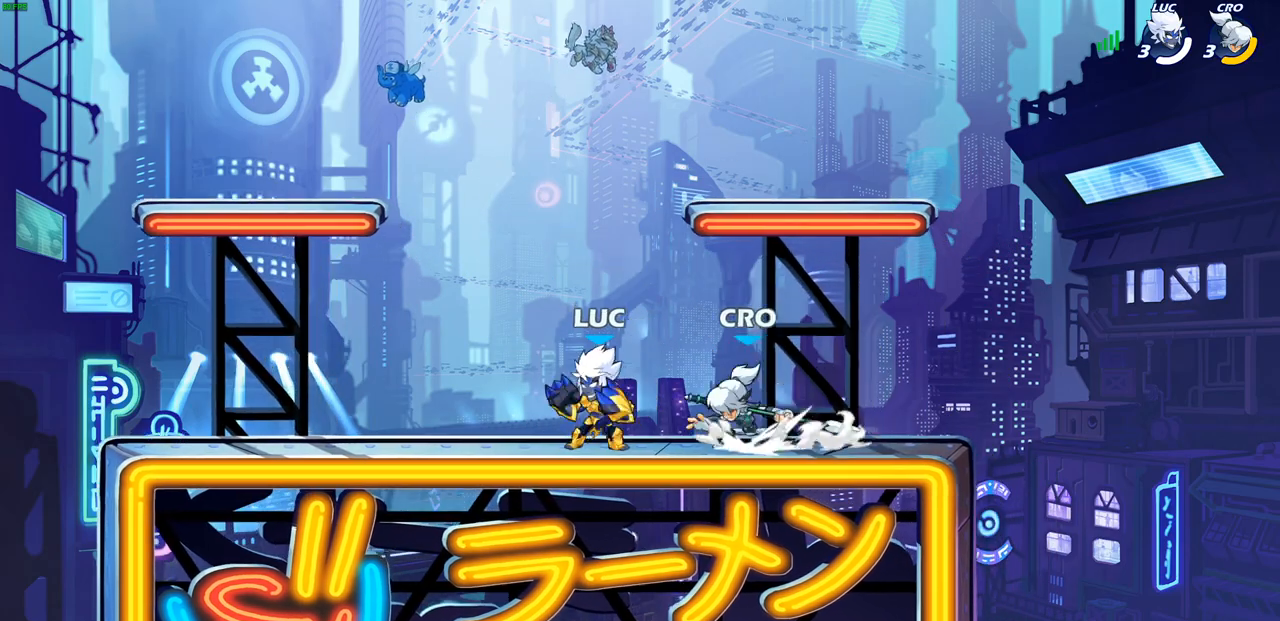
{"buttons": [], "left_stick": "down-left", "right_stick": "center", "events": [[50, "CROSS", "down"], [217, "CROSS", "up"], [383, "left_stick", "down-left"]]}
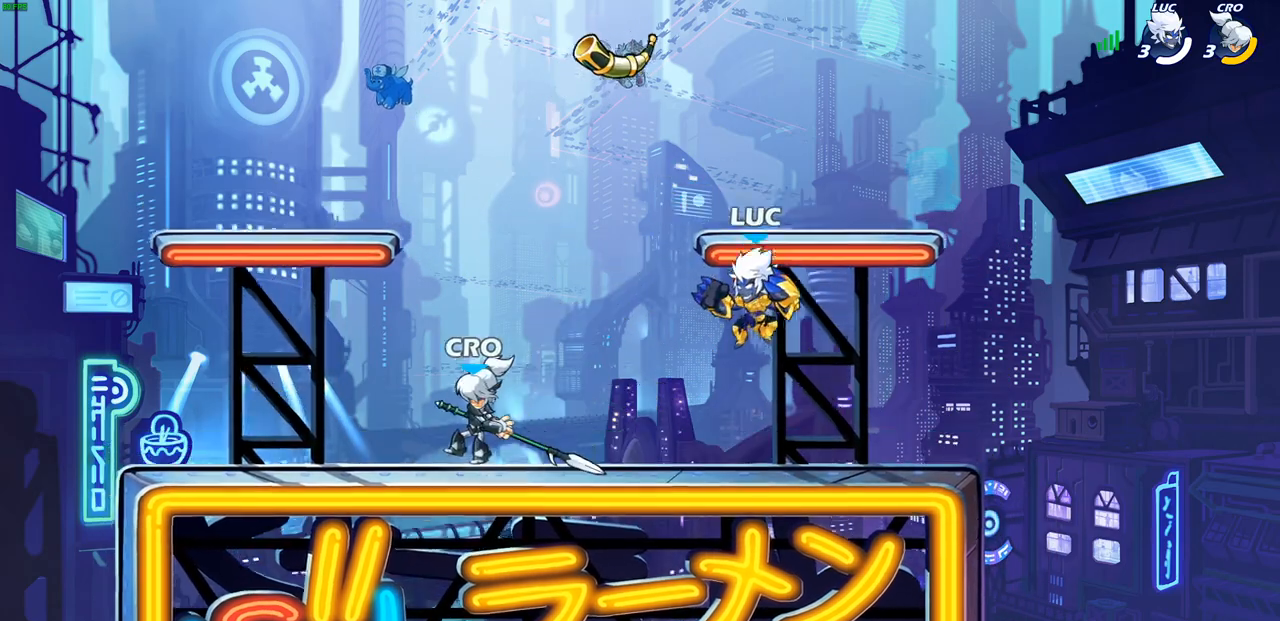
{"buttons": ["R2"], "left_stick": "right", "right_stick": "center", "events": [[267, "R2", "down"], [383, "R2", "up"], [417, "left_stick", "right"], [433, "R2", "down"]]}
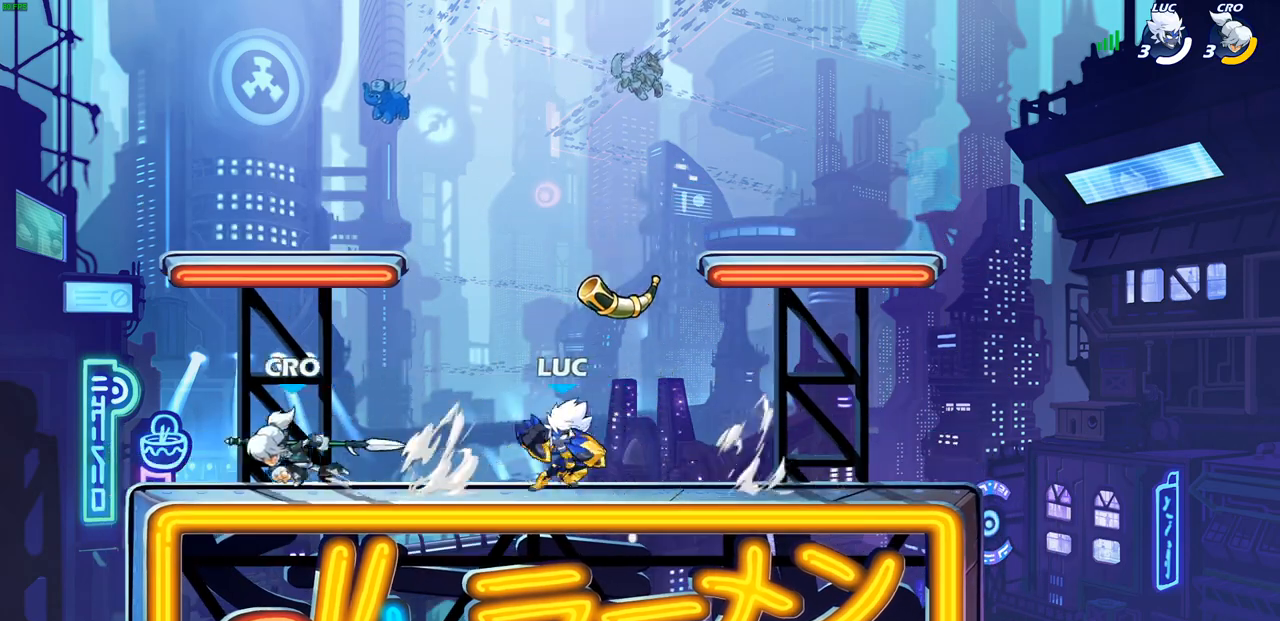
{"buttons": [], "left_stick": "left", "right_stick": "center", "events": [[83, "R2", "up"], [83, "left_stick", "left"], [117, "CIRCLE", "down"], [283, "CIRCLE", "up"]]}